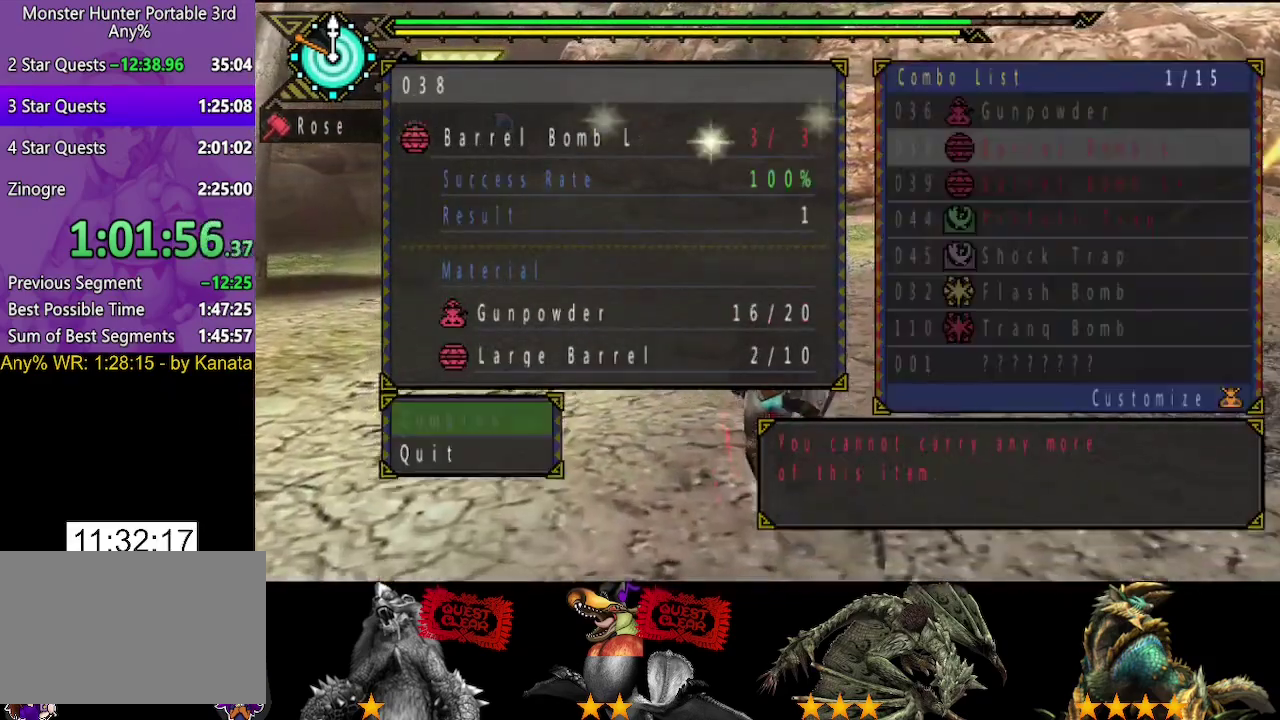
Gameplay with a controller (PlayStation layout); each line is a JSON object with the inputs held at the frame after it. "events" lists button and stick changes between this image and that frame as [ms after this image, input, new state], when the widget could be followed in between. Not read: L2 L3 R2 R3.
{"buttons": [], "left_stick": "center", "right_stick": "center", "events": [[200, "DPAD_UP", "down"], [300, "CIRCLE", "down"], [300, "DPAD_UP", "up"], [367, "CIRCLE", "up"], [433, "CIRCLE", "down"], [500, "CIRCLE", "up"]]}
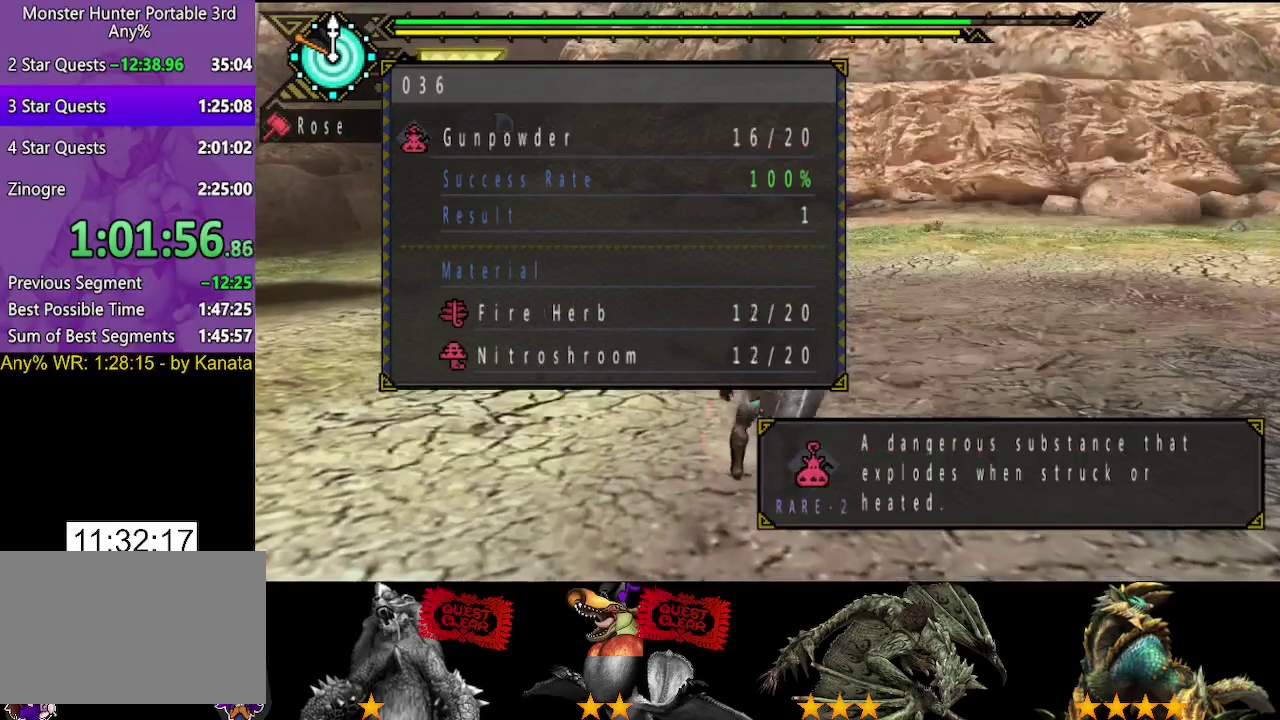
{"buttons": ["CIRCLE"], "left_stick": "up", "right_stick": "center", "events": [[33, "CIRCLE", "down"], [67, "left_stick", "up"], [183, "CIRCLE", "up"], [250, "CIRCLE", "down"]]}
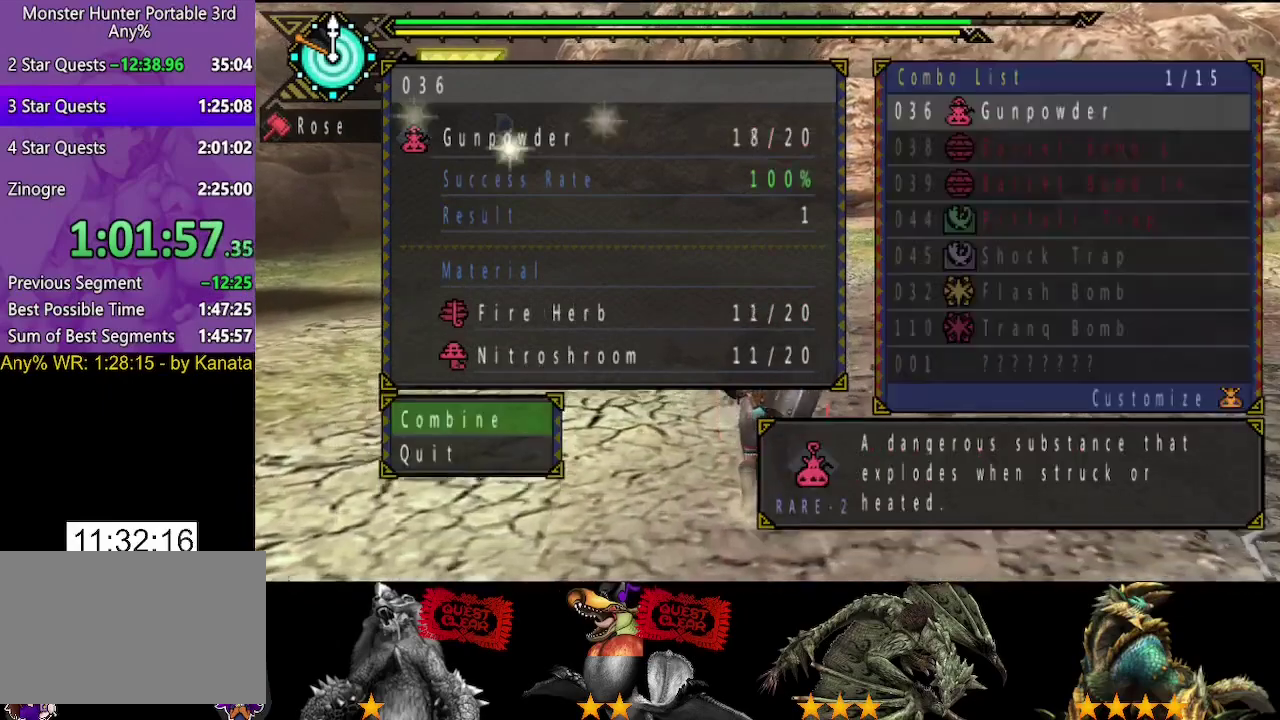
{"buttons": [], "left_stick": "up", "right_stick": "center", "events": [[50, "CIRCLE", "up"], [117, "CIRCLE", "down"], [183, "CIRCLE", "up"], [283, "CIRCLE", "down"], [350, "CIRCLE", "up"], [417, "CIRCLE", "down"], [483, "CIRCLE", "up"]]}
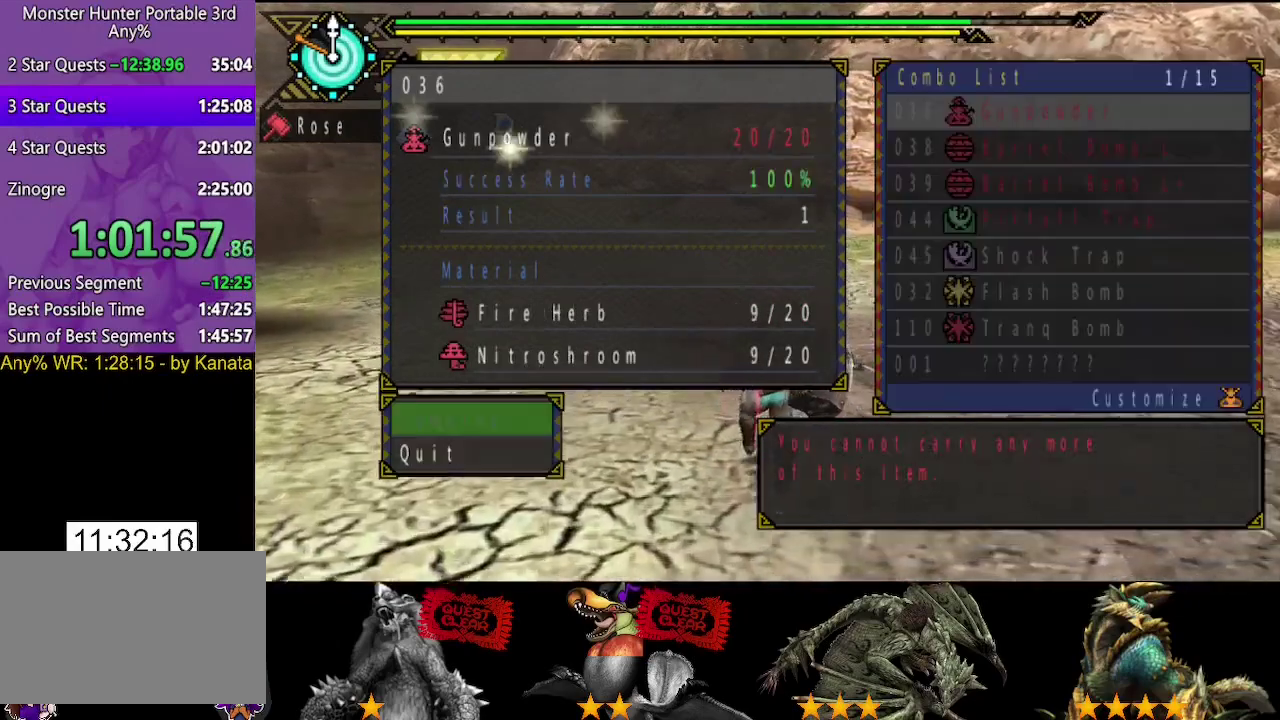
{"buttons": ["DPAD_UP"], "left_stick": "center", "right_stick": "center", "events": [[150, "left_stick", "center"], [317, "DPAD_UP", "down"], [417, "DPAD_UP", "up"], [500, "DPAD_UP", "down"]]}
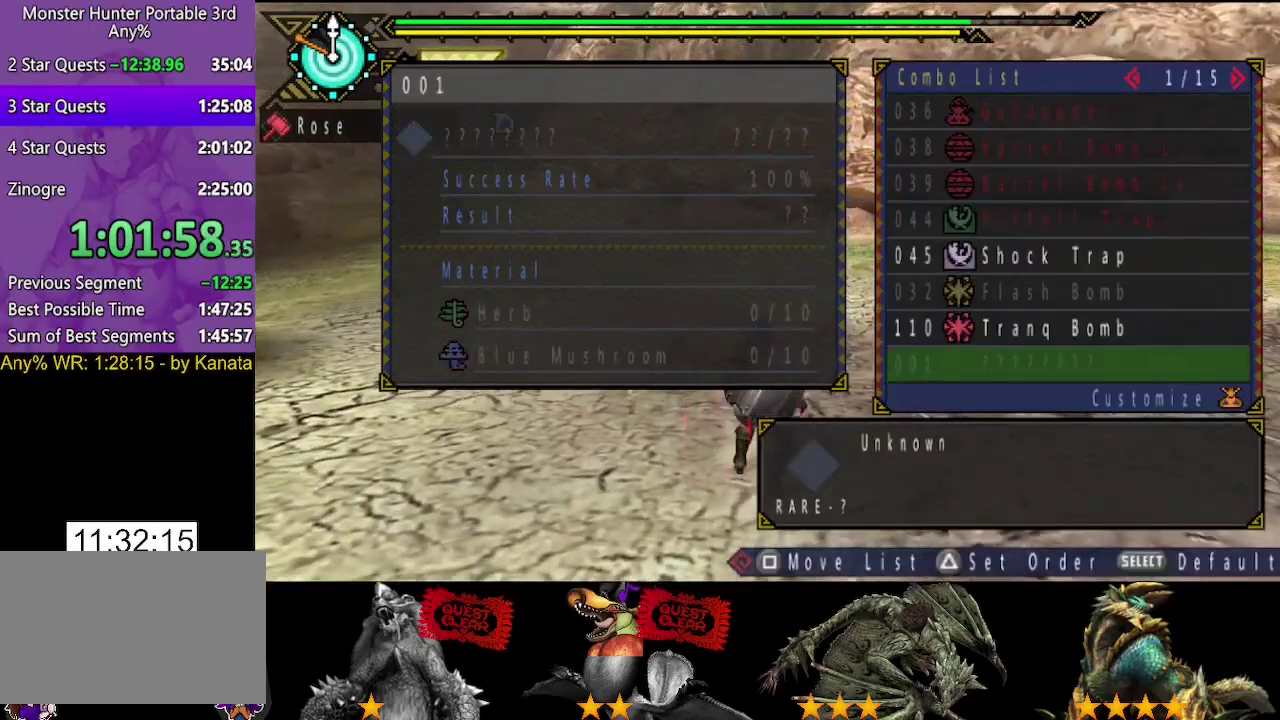
{"buttons": ["CIRCLE"], "left_stick": "center", "right_stick": "center", "events": [[67, "DPAD_UP", "up"], [133, "DPAD_UP", "down"], [367, "DPAD_UP", "up"], [467, "CIRCLE", "down"]]}
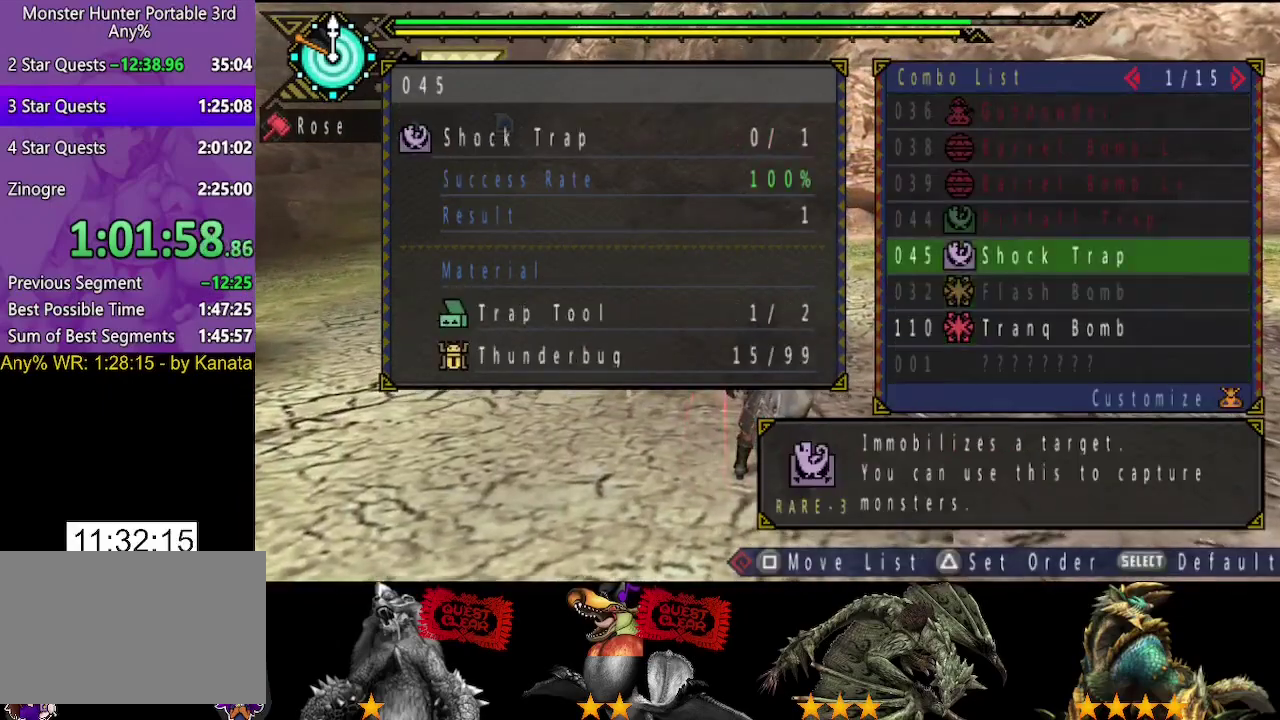
{"buttons": [], "left_stick": "center", "right_stick": "center", "events": [[33, "CIRCLE", "up"], [267, "CIRCLE", "down"], [300, "left_stick", "up"], [333, "CIRCLE", "up"], [500, "left_stick", "center"]]}
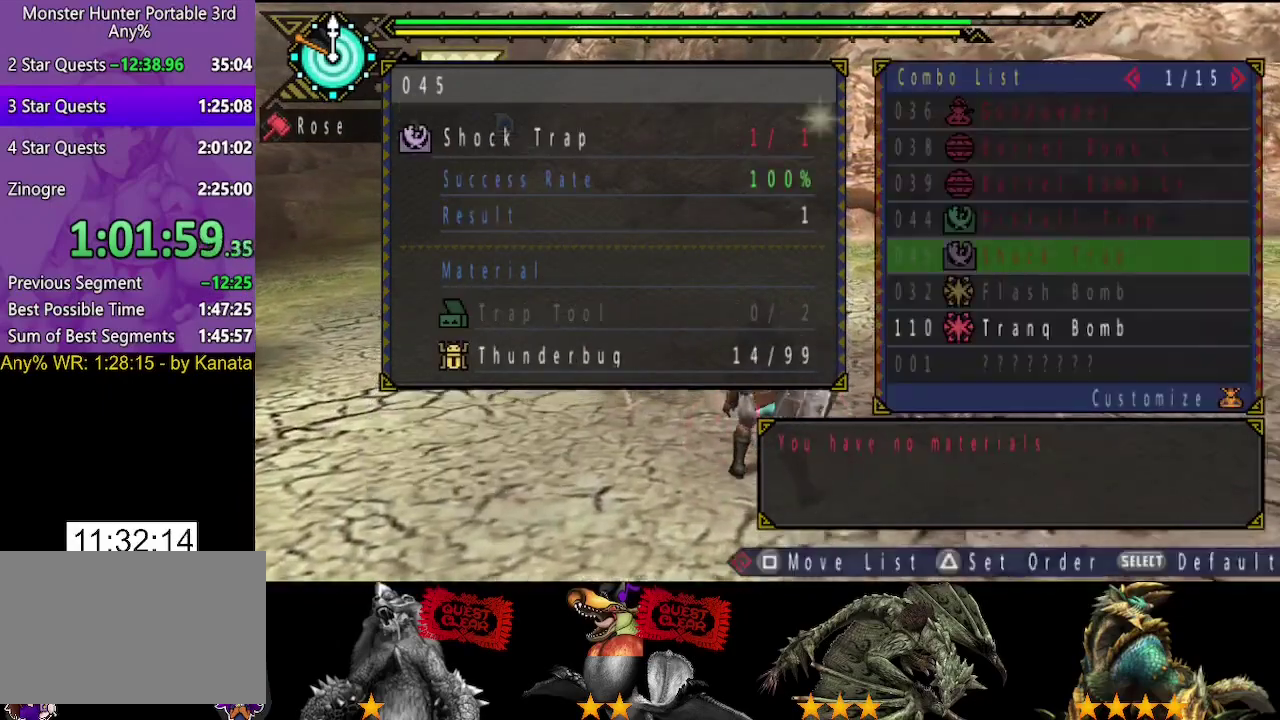
{"buttons": [], "left_stick": "center", "right_stick": "center", "events": [[133, "DPAD_DOWN", "down"], [183, "DPAD_DOWN", "up"], [250, "DPAD_DOWN", "down"], [317, "DPAD_DOWN", "up"]]}
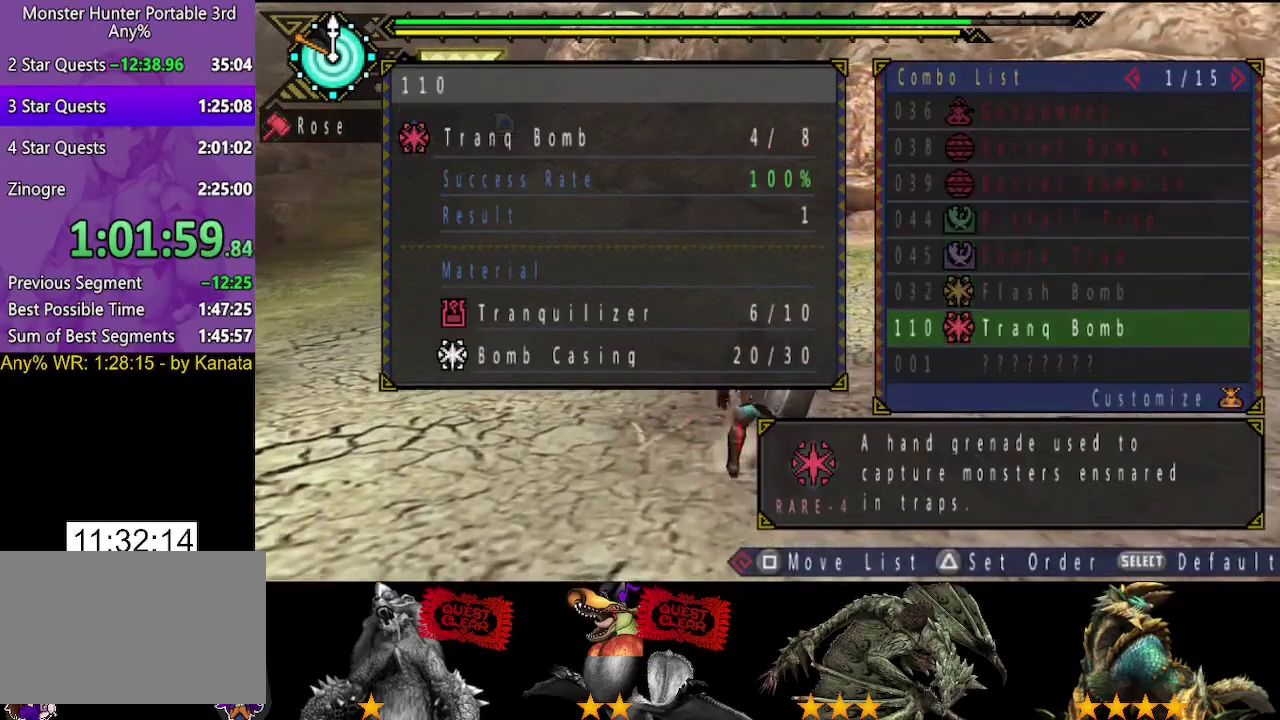
{"buttons": [], "left_stick": "up-left", "right_stick": "center", "events": [[417, "left_stick", "up-left"]]}
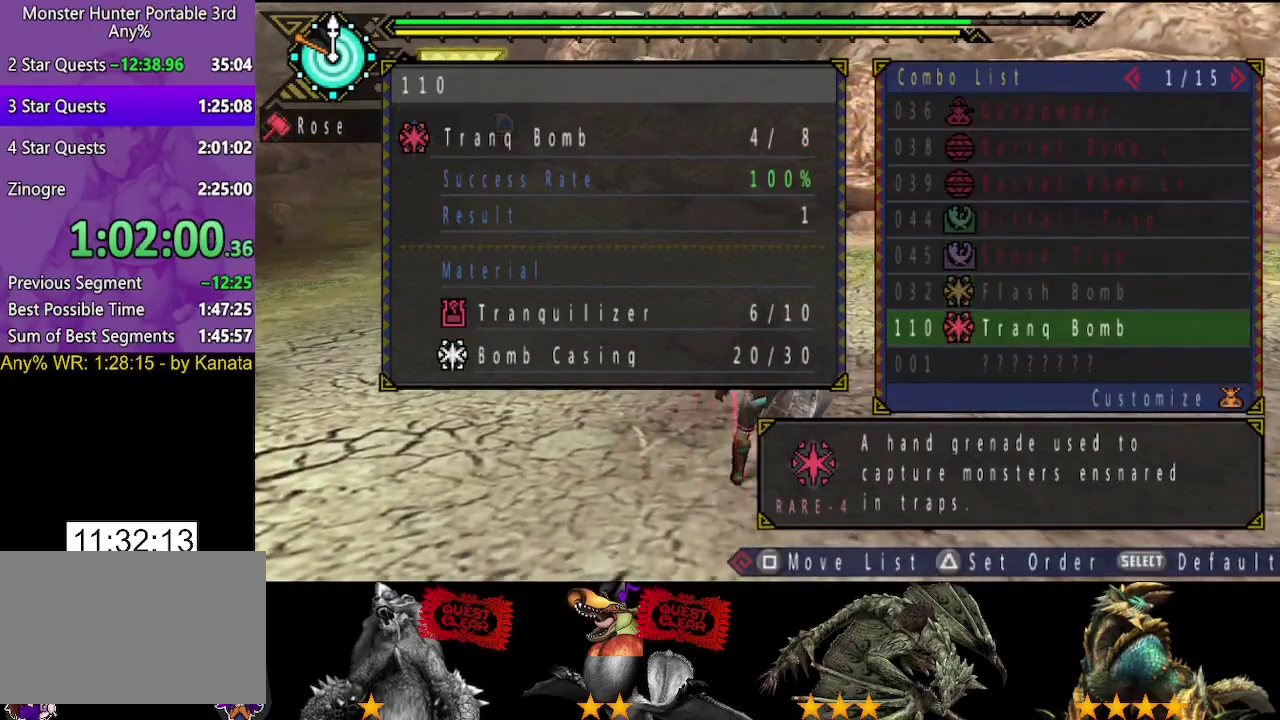
{"buttons": [], "left_stick": "up-left", "right_stick": "center", "events": [[250, "CIRCLE", "down"], [317, "CIRCLE", "up"]]}
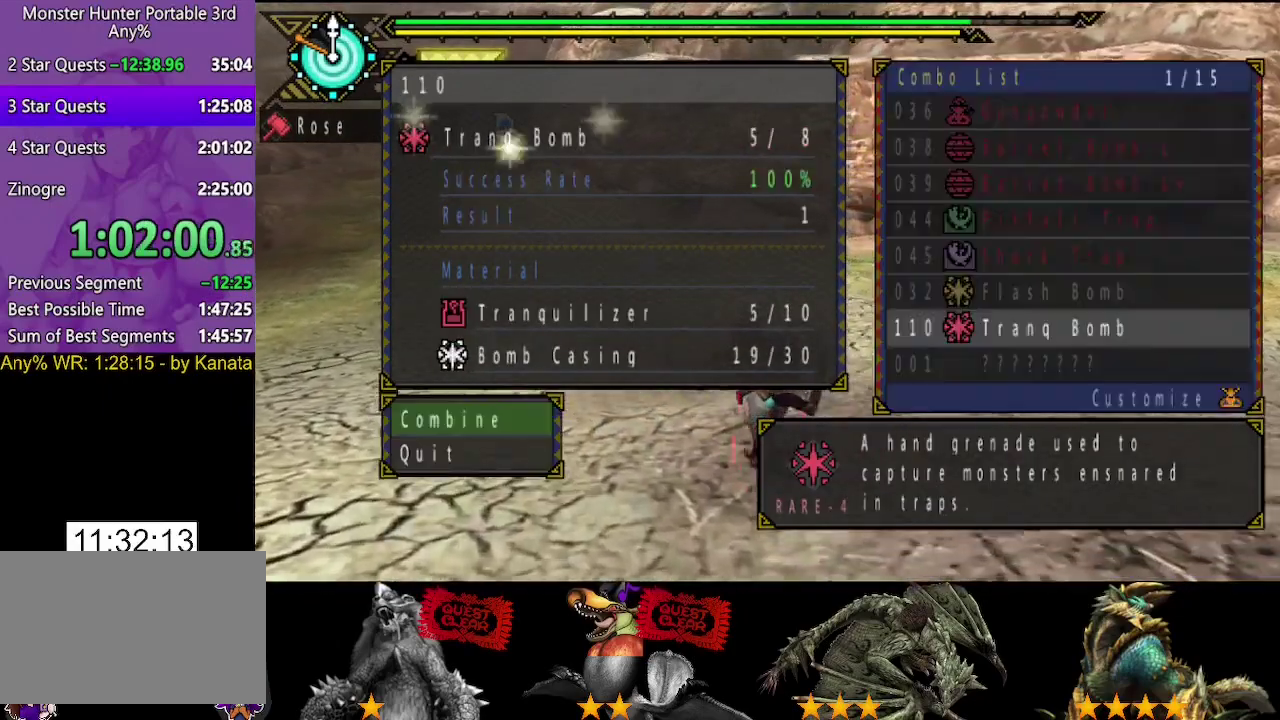
{"buttons": [], "left_stick": "up", "right_stick": "center", "events": [[50, "CIRCLE", "down"], [117, "CIRCLE", "up"], [183, "CIRCLE", "down"], [233, "CIRCLE", "up"], [300, "CIRCLE", "down"], [367, "CIRCLE", "up"], [367, "left_stick", "up"], [433, "CIRCLE", "down"], [500, "CIRCLE", "up"]]}
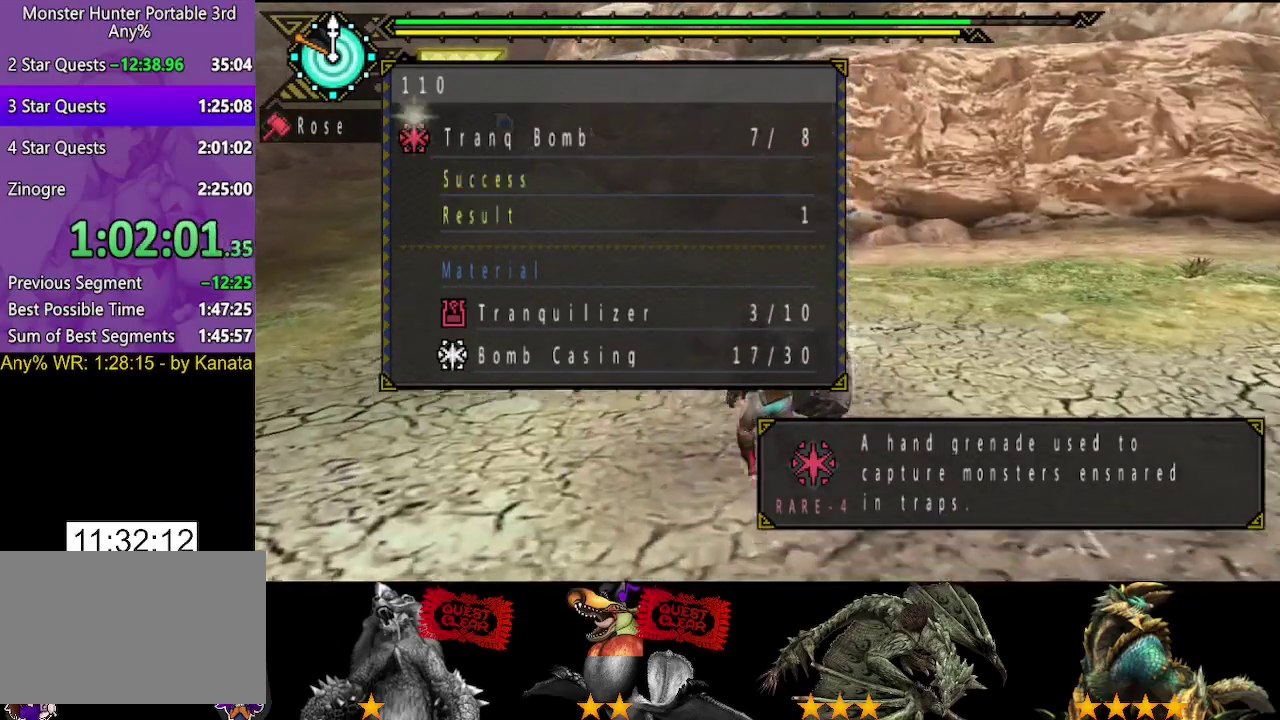
{"buttons": [], "left_stick": "up-left", "right_stick": "center", "events": [[100, "CIRCLE", "down"], [167, "CIRCLE", "up"], [267, "CIRCLE", "down"], [267, "left_stick", "up-left"], [333, "CIRCLE", "up"]]}
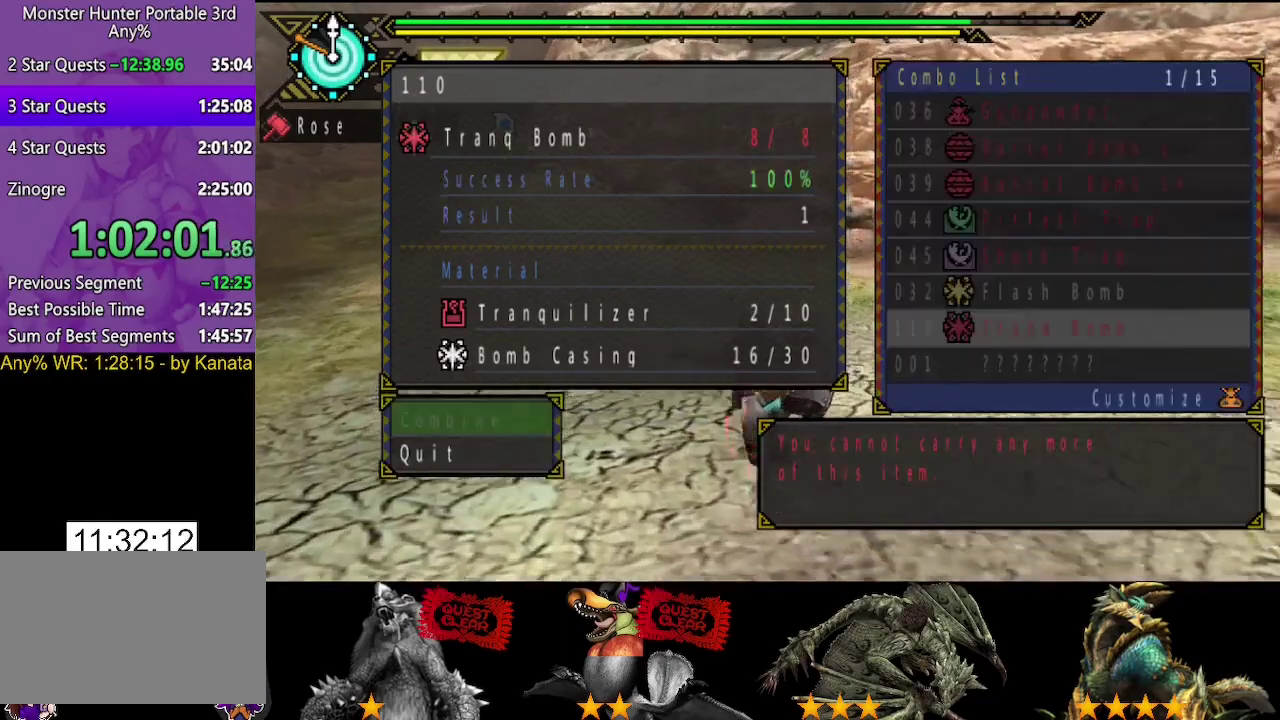
{"buttons": [], "left_stick": "center", "right_stick": "center", "events": [[500, "left_stick", "center"]]}
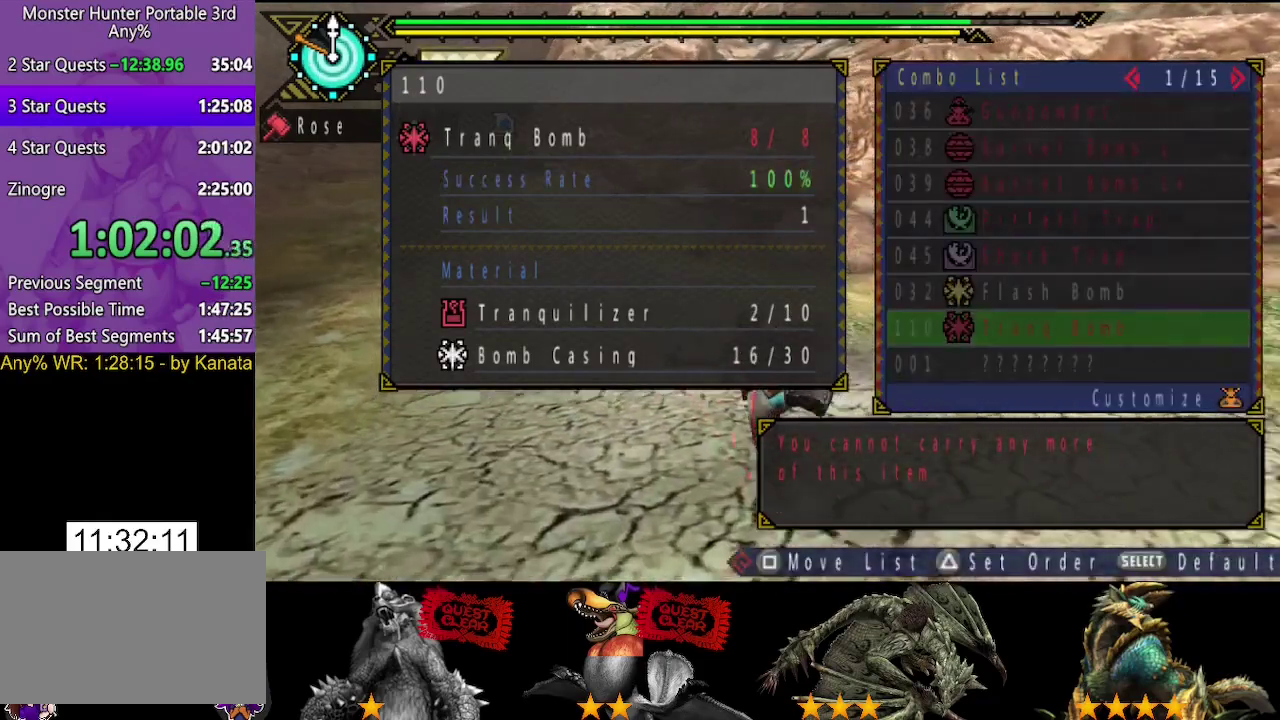
{"buttons": ["DPAD_DOWN"], "left_stick": "center", "right_stick": "center", "events": [[183, "DPAD_DOWN", "down"], [250, "DPAD_DOWN", "up"], [350, "DPAD_DOWN", "down"], [417, "DPAD_DOWN", "up"], [483, "DPAD_DOWN", "down"]]}
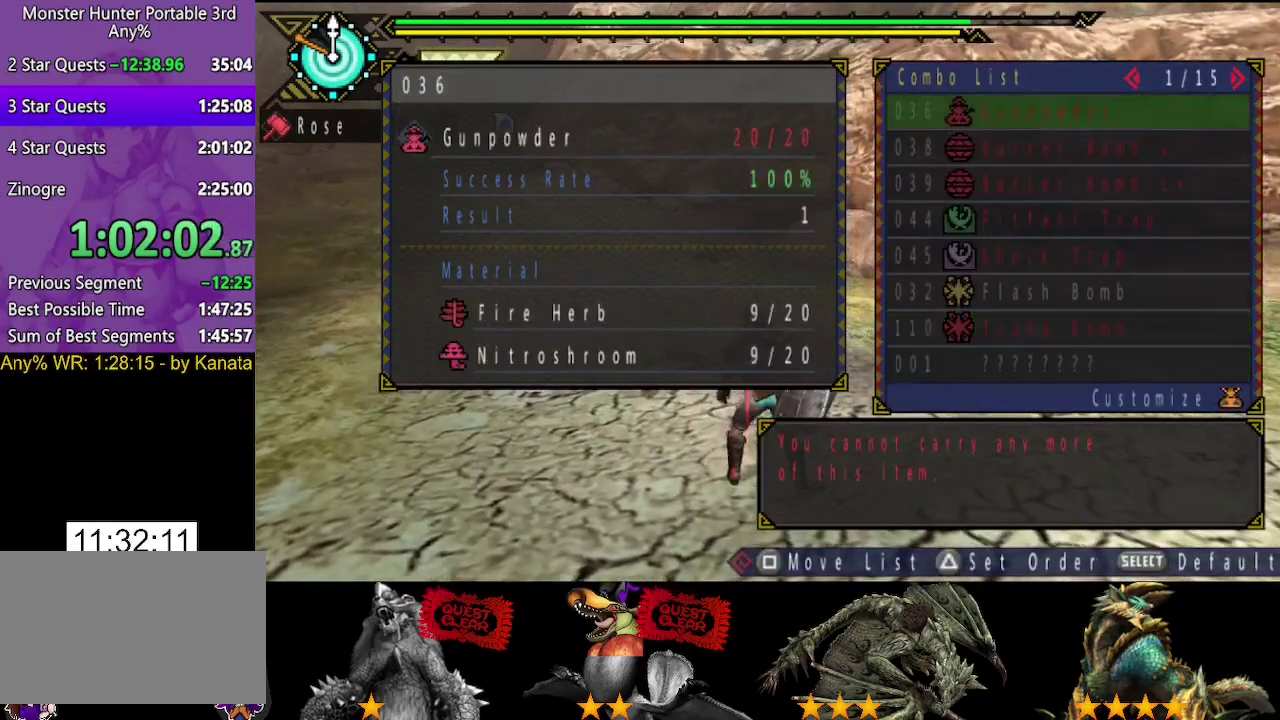
{"buttons": [], "left_stick": "center", "right_stick": "center", "events": [[50, "DPAD_DOWN", "up"], [250, "DPAD_UP", "down"], [317, "DPAD_UP", "up"], [383, "DPAD_UP", "down"], [483, "DPAD_UP", "up"]]}
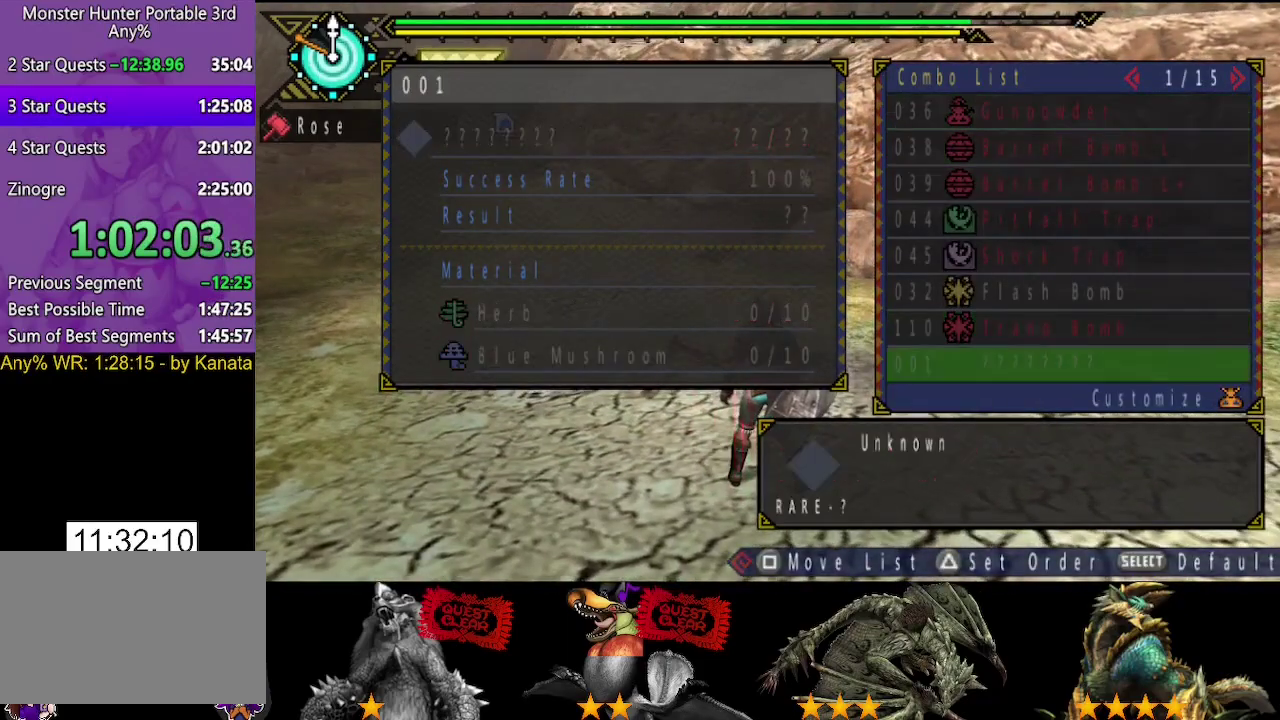
{"buttons": [], "left_stick": "center", "right_stick": "center", "events": [[50, "DPAD_UP", "down"], [150, "DPAD_UP", "up"], [217, "DPAD_UP", "down"], [317, "DPAD_UP", "up"]]}
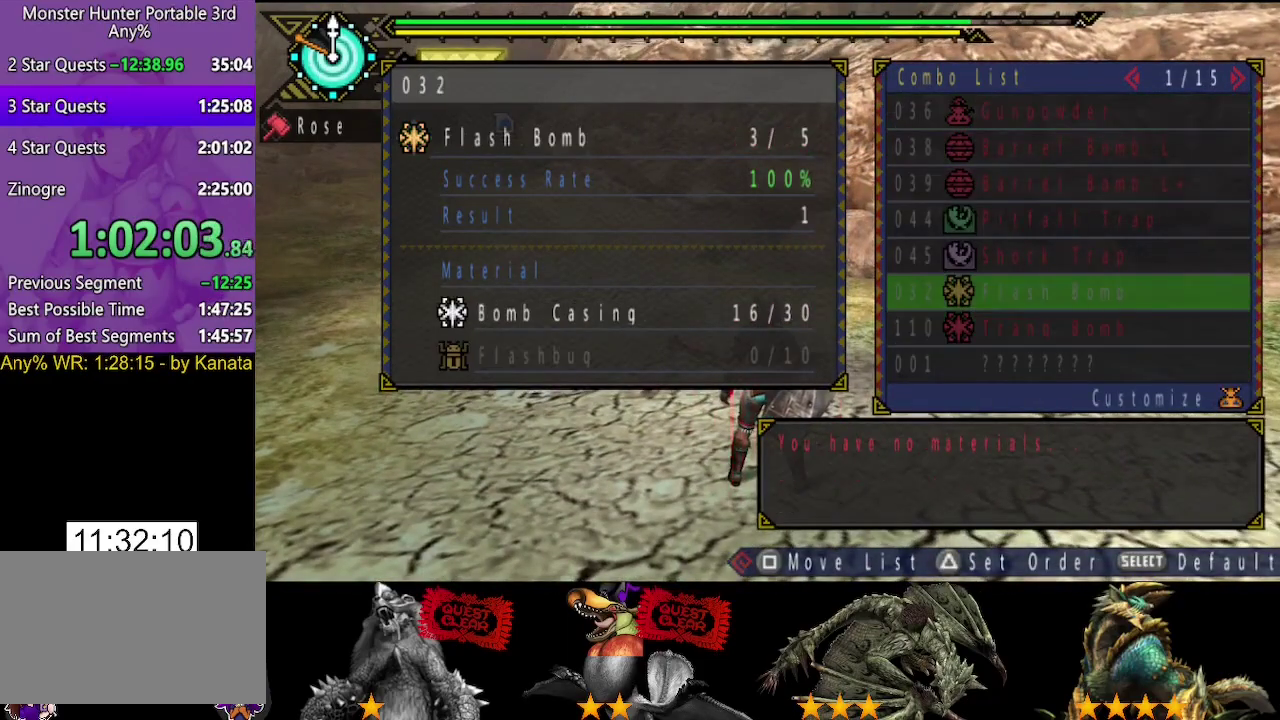
{"buttons": [], "left_stick": "up-left", "right_stick": "center", "events": [[150, "left_stick", "up-left"]]}
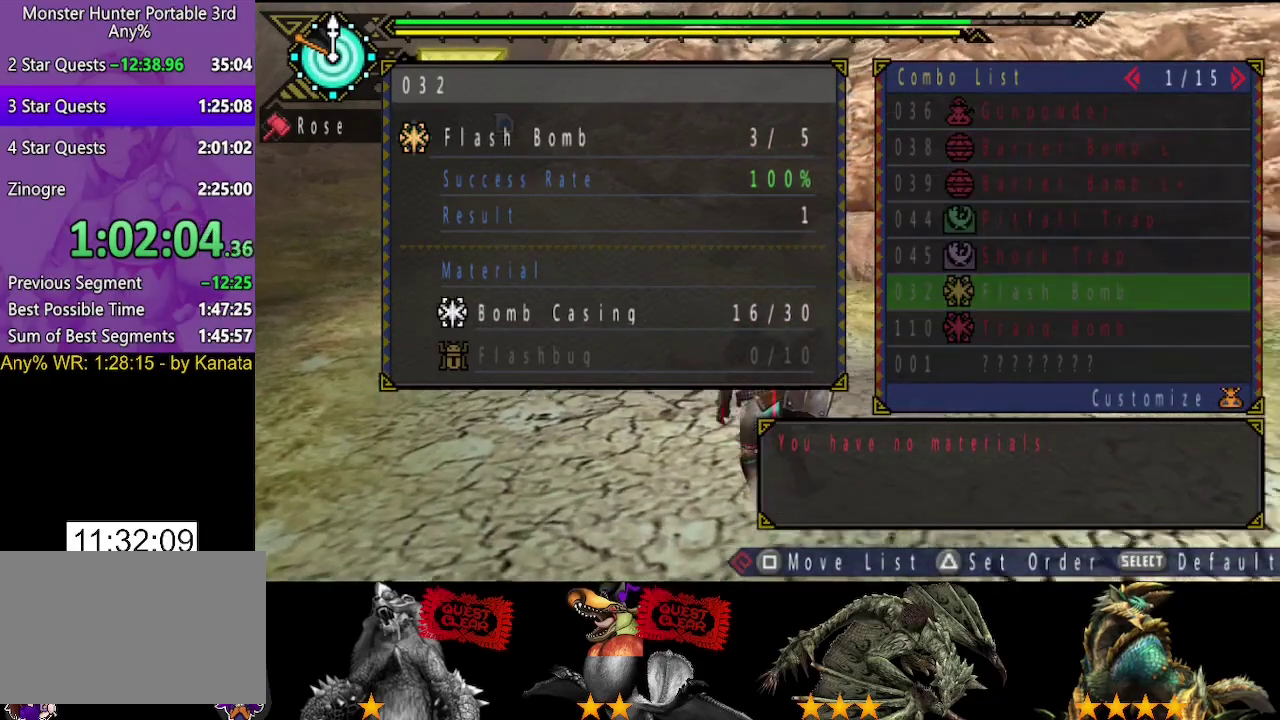
{"buttons": [], "left_stick": "center", "right_stick": "center", "events": [[467, "left_stick", "center"]]}
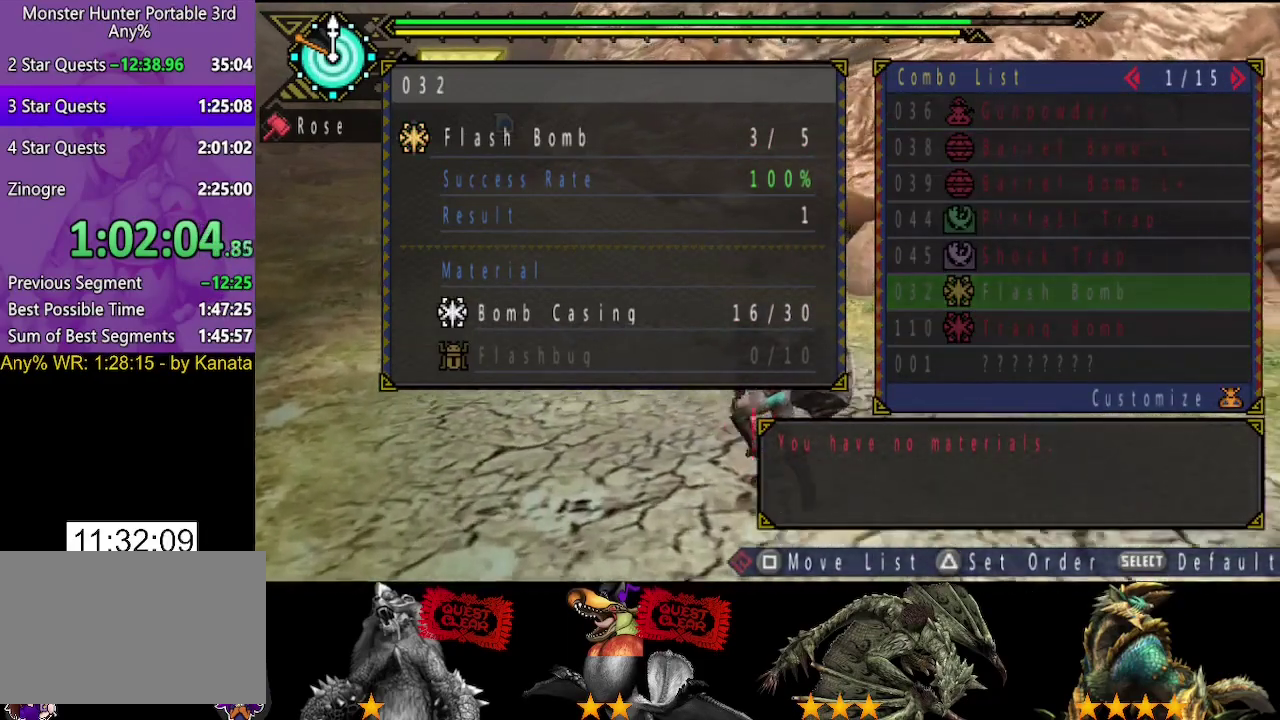
{"buttons": [], "left_stick": "center", "right_stick": "center", "events": []}
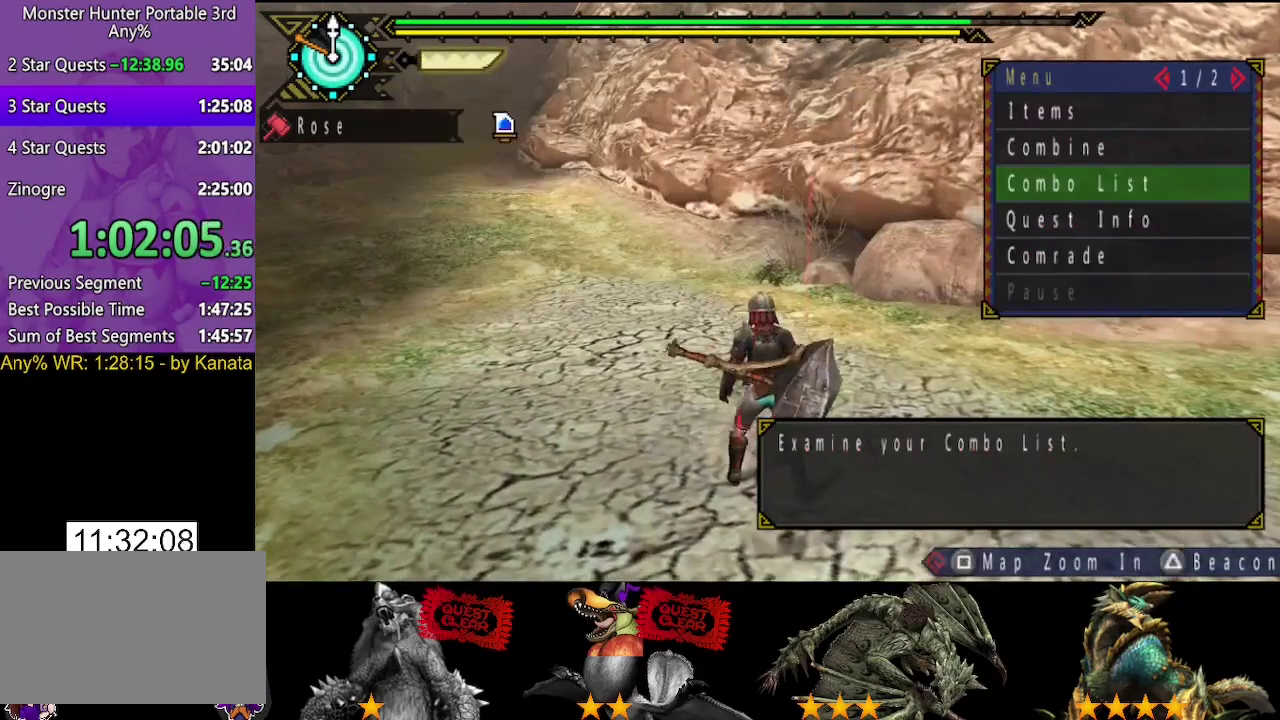
{"buttons": [], "left_stick": "up-left", "right_stick": "left", "events": [[167, "left_stick", "up-left"], [450, "right_stick", "left"]]}
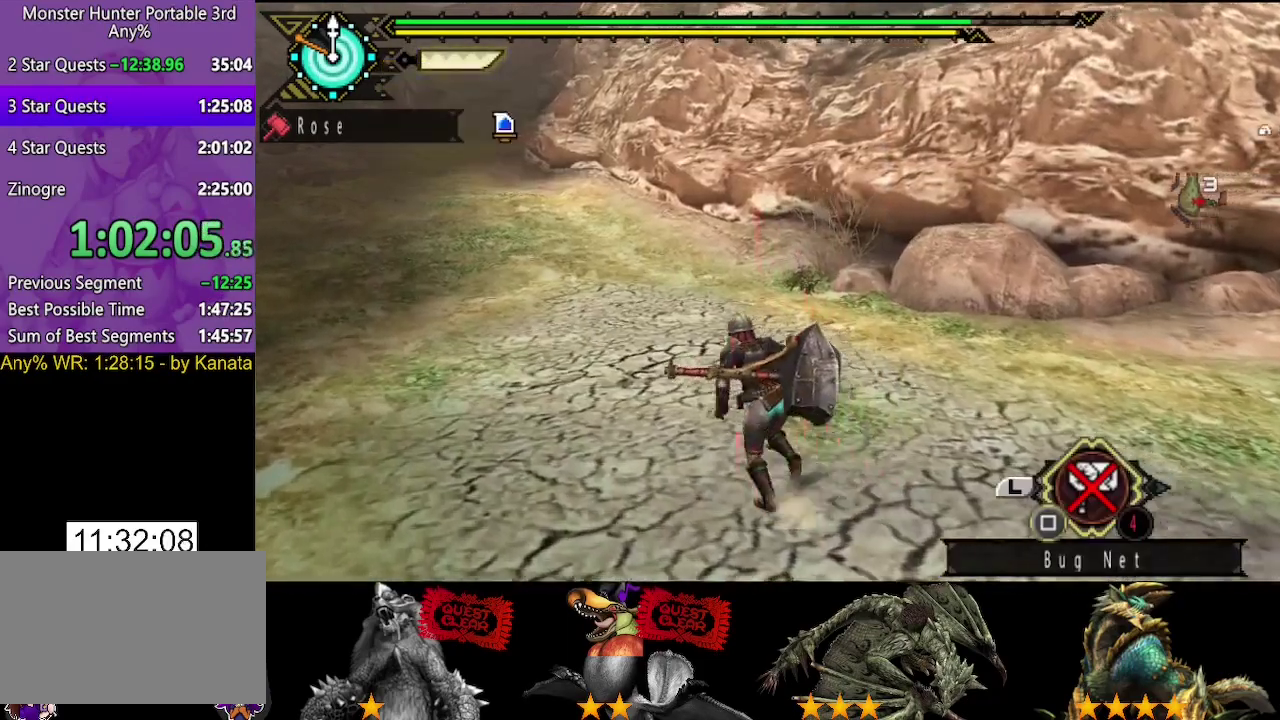
{"buttons": [], "left_stick": "up", "right_stick": "center", "events": [[50, "right_stick", "center"], [67, "left_stick", "up"]]}
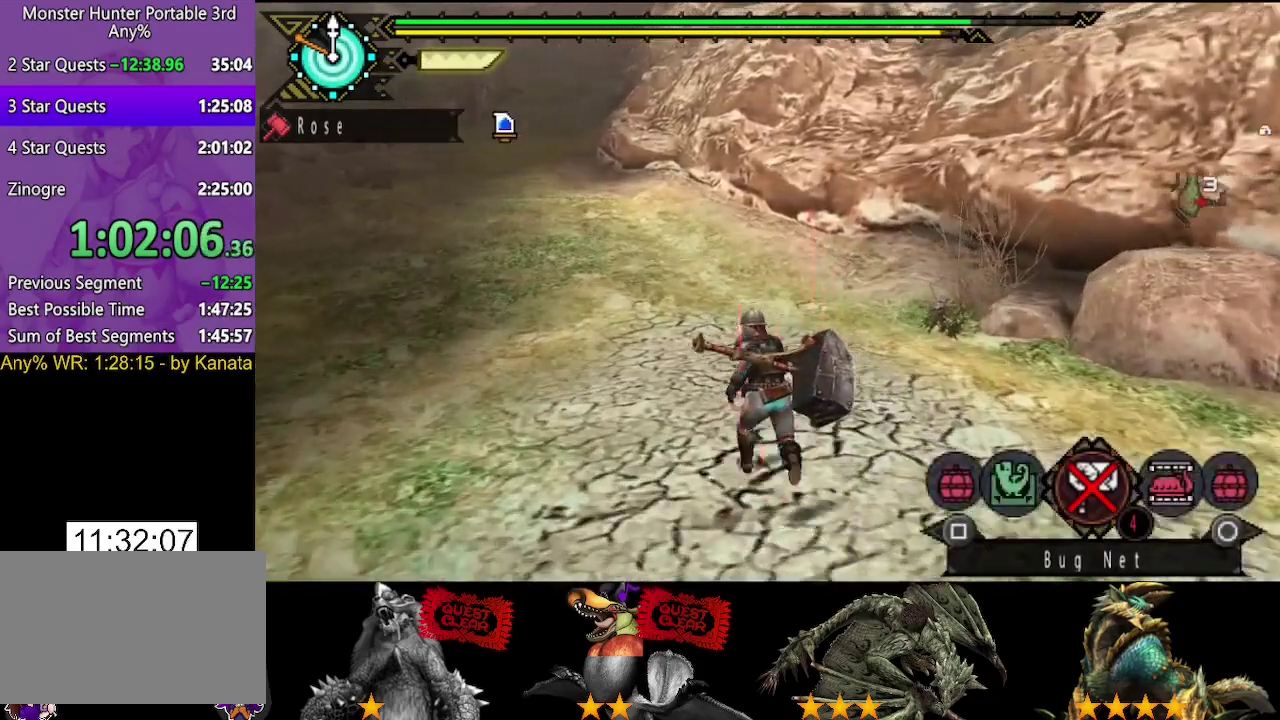
{"buttons": [], "left_stick": "up", "right_stick": "center", "events": [[250, "left_stick", "up-left"], [417, "right_stick", "left"], [433, "left_stick", "up"], [483, "right_stick", "center"]]}
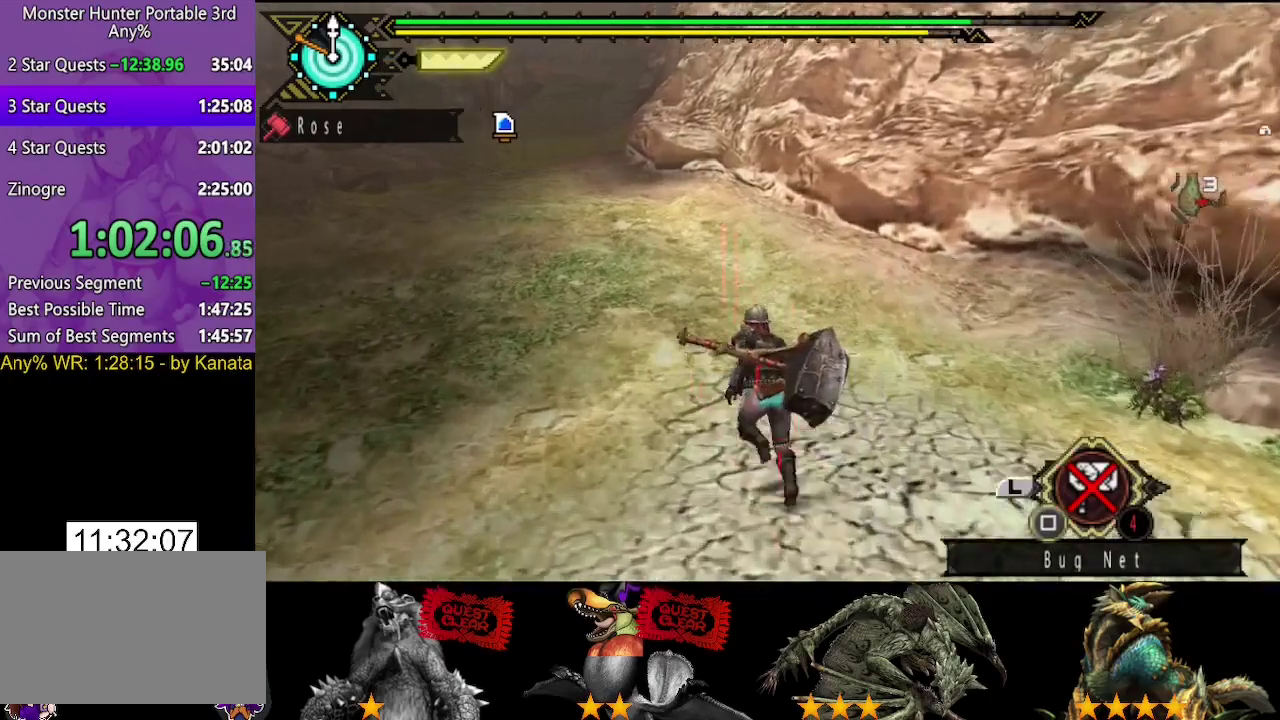
{"buttons": [], "left_stick": "up", "right_stick": "center", "events": []}
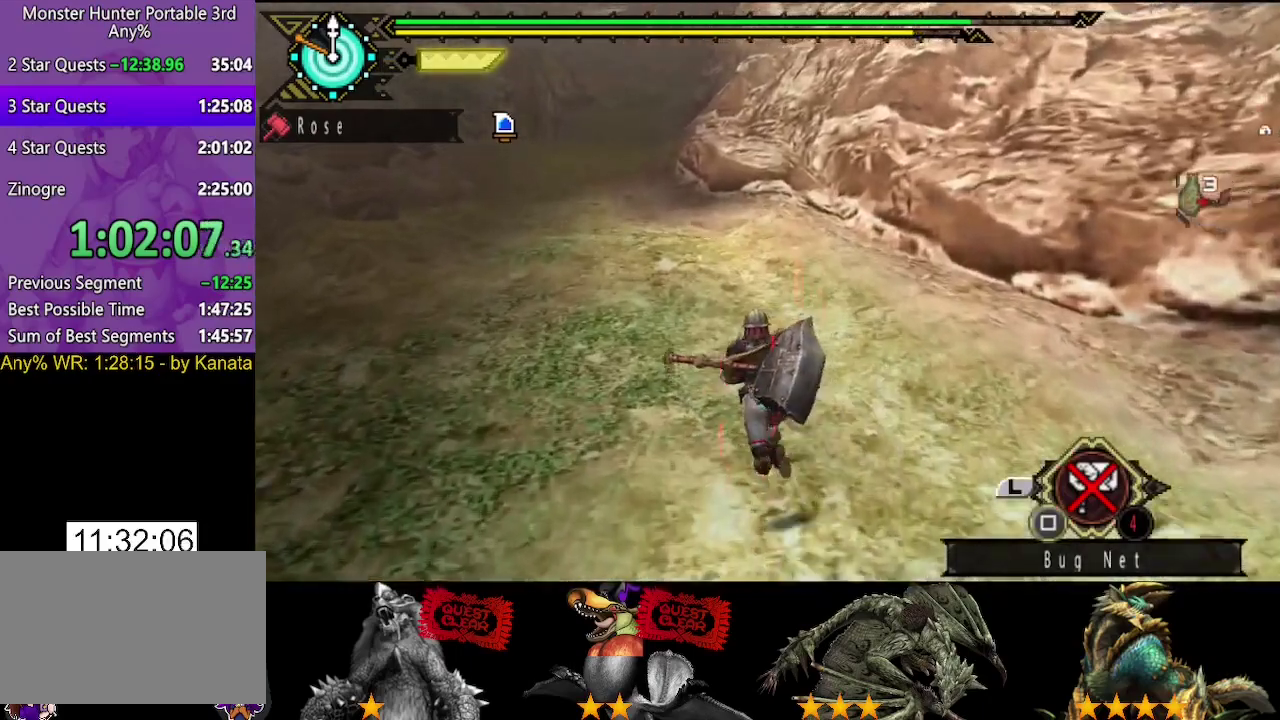
{"buttons": [], "left_stick": "up", "right_stick": "center", "events": []}
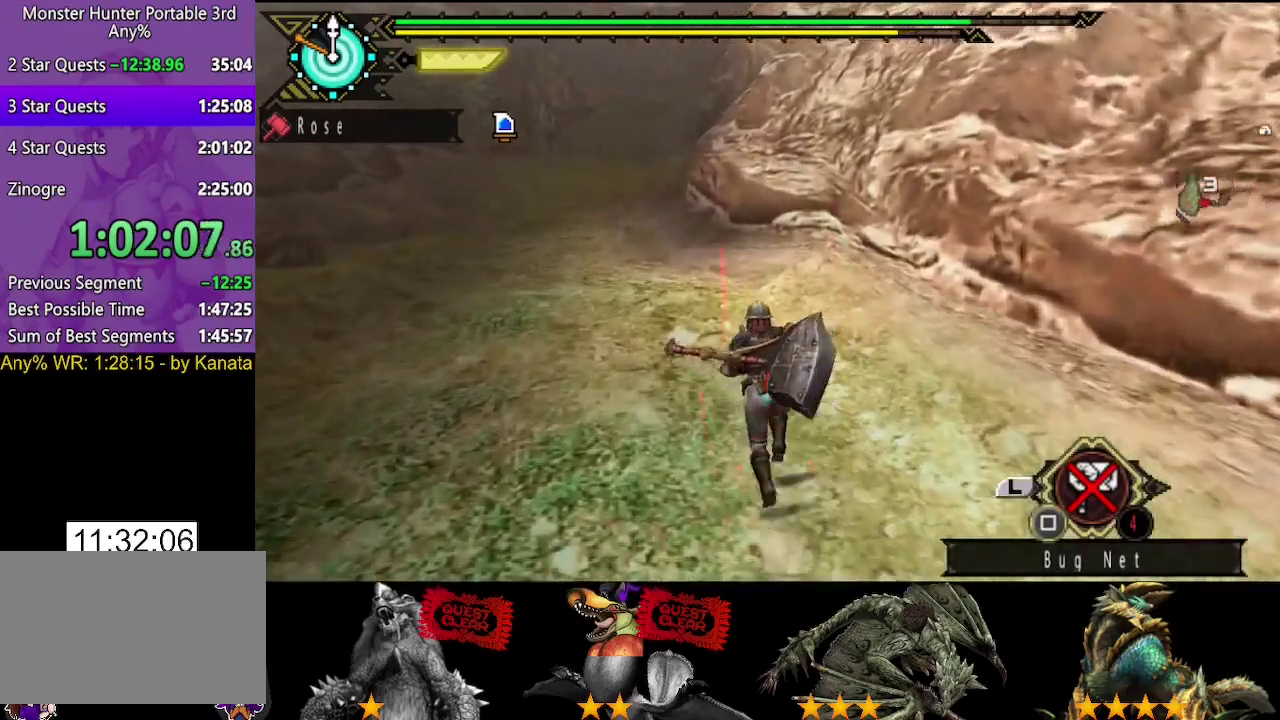
{"buttons": [], "left_stick": "up", "right_stick": "center", "events": []}
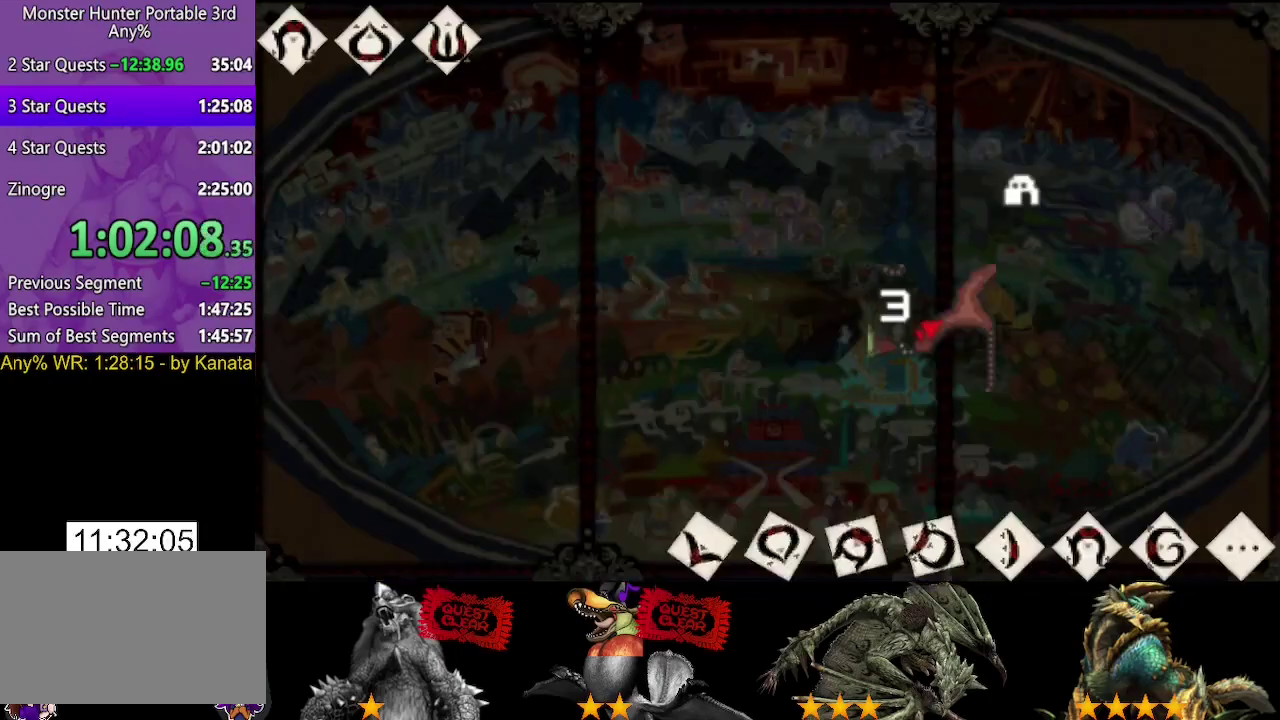
{"buttons": [], "left_stick": "up", "right_stick": "center", "events": []}
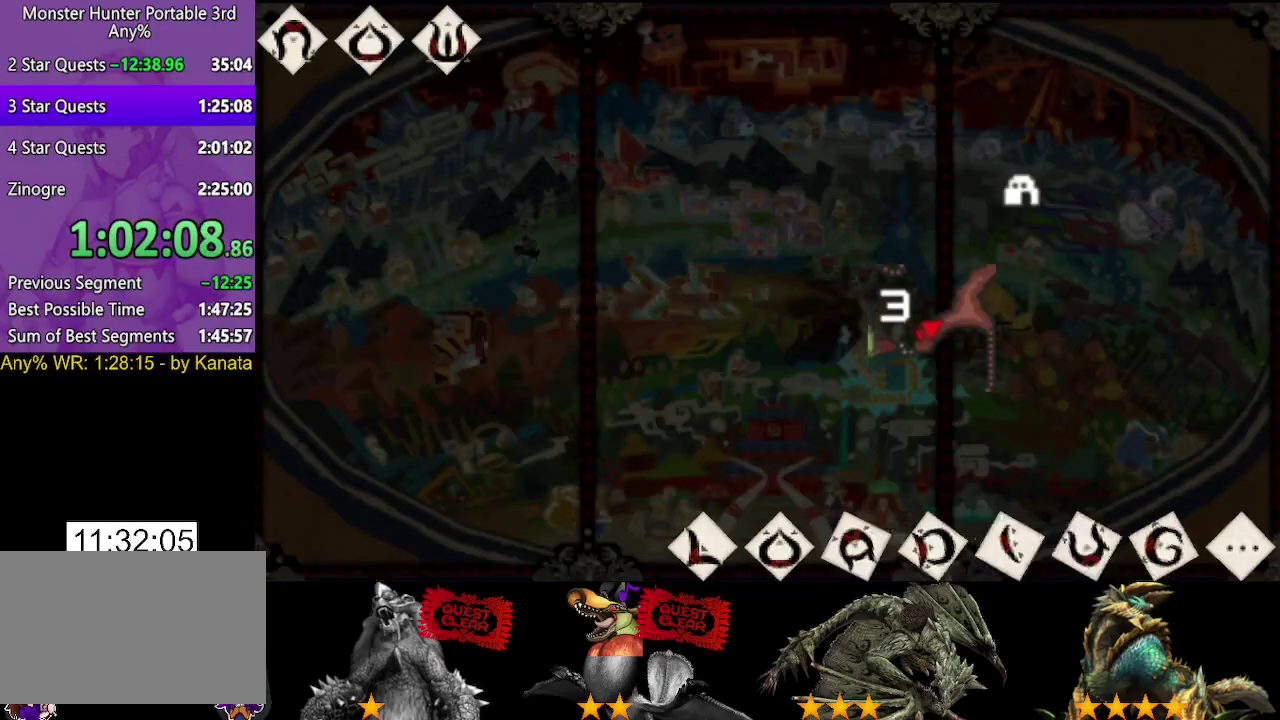
{"buttons": [], "left_stick": "up", "right_stick": "center", "events": []}
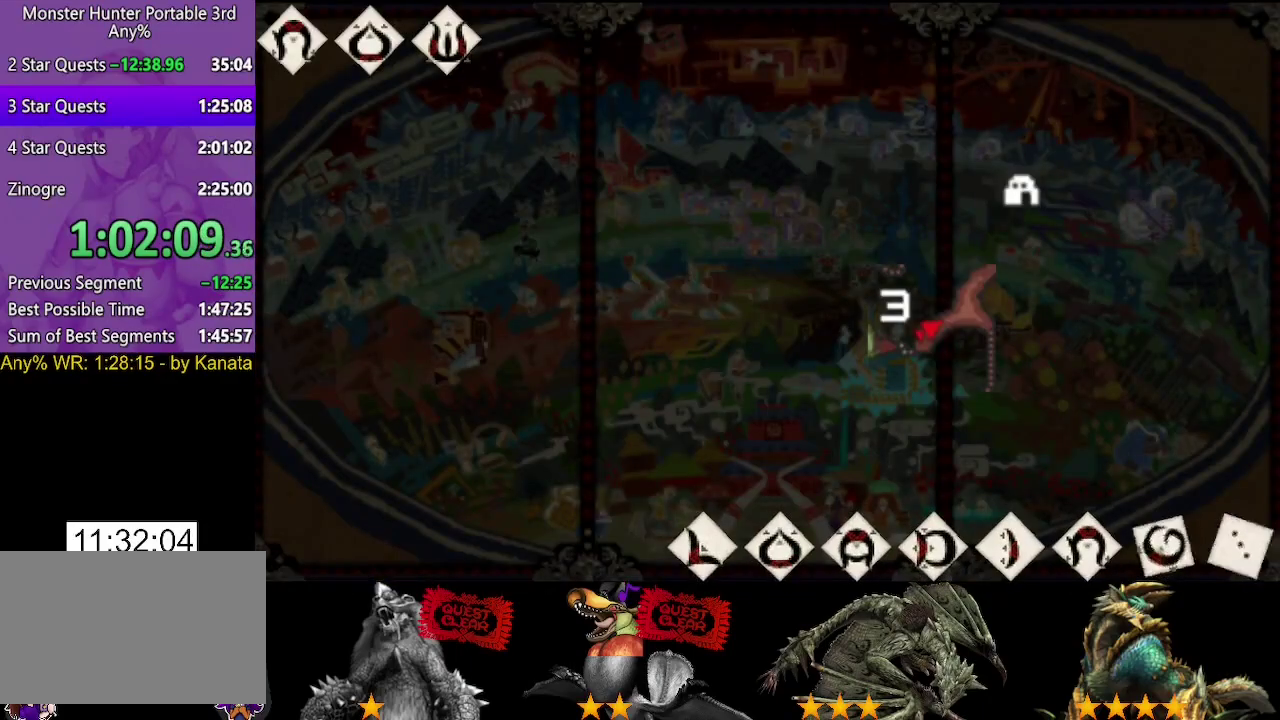
{"buttons": [], "left_stick": "up", "right_stick": "center", "events": []}
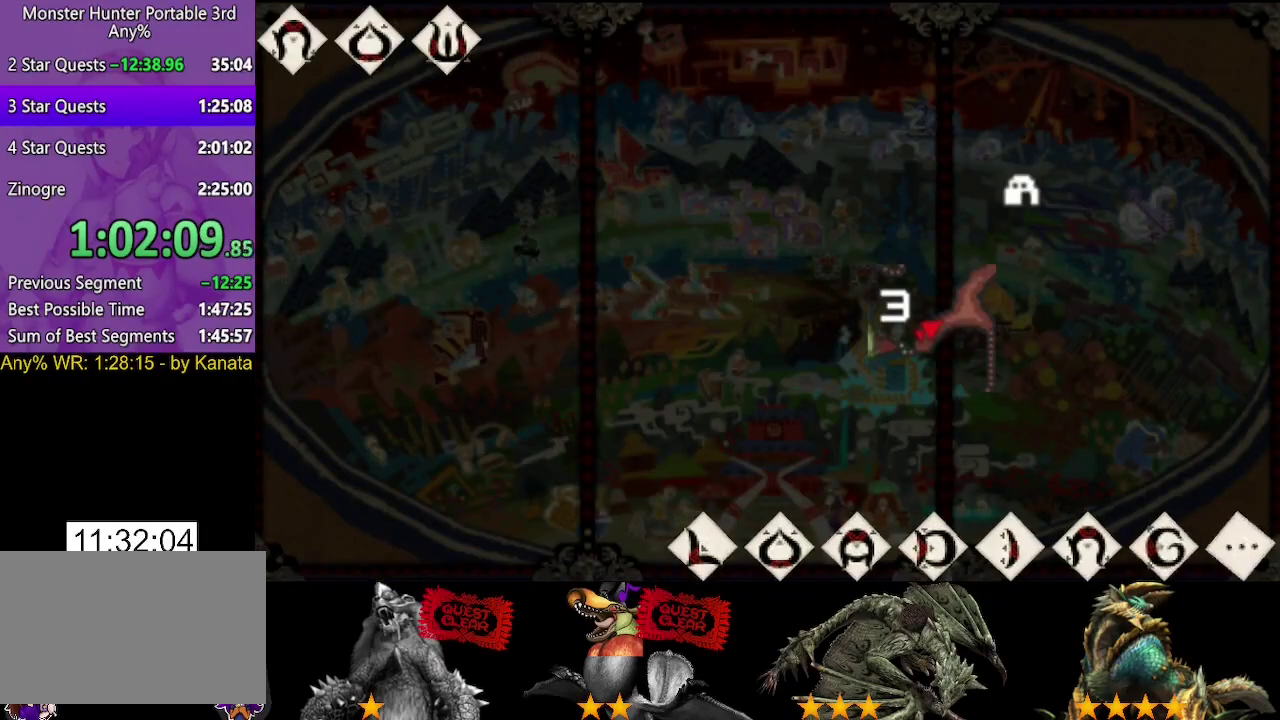
{"buttons": [], "left_stick": "up", "right_stick": "right", "events": [[317, "right_stick", "right"]]}